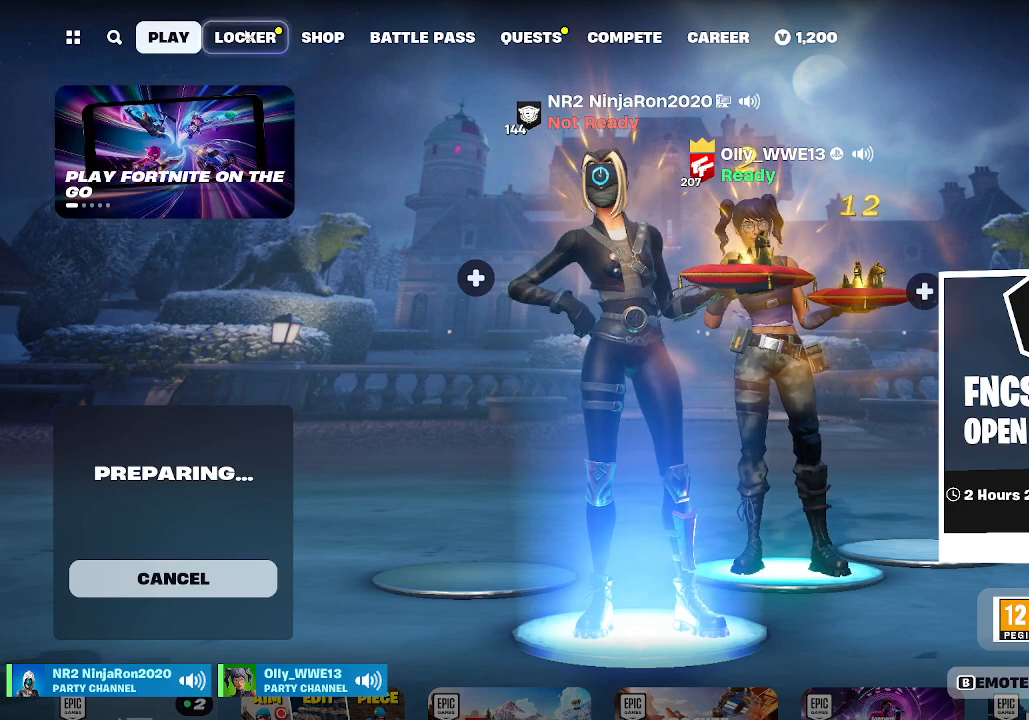
Gameplay with keyboard and mouse; each line is a JSON object with the keys and mouse buttons held at the frame after it. "events" lists presses ("down") and releases ("up") of "mouse_left", "mouse_wheel", "mouse_right", "mouse_mb4" and "mouse_mb5" between this image and that frame as [ms after this image, input, new state], when the widget could be followed in between. "mouse_left", "mouse_wheel", "mouse_right", "mouse_mb4", "mouse_mb5" = the "left", "wheel", "right", "mb4", "mb5" buttons of the "mouse" list. No other keys are recorded. "wheel" means that the mouse wheel is clicked or scrolled. Mouse movement is not recorded.
{"keys": [], "mouse": [], "events": [[233, "mouse_left", "down"], [333, "mouse_left", "up"]]}
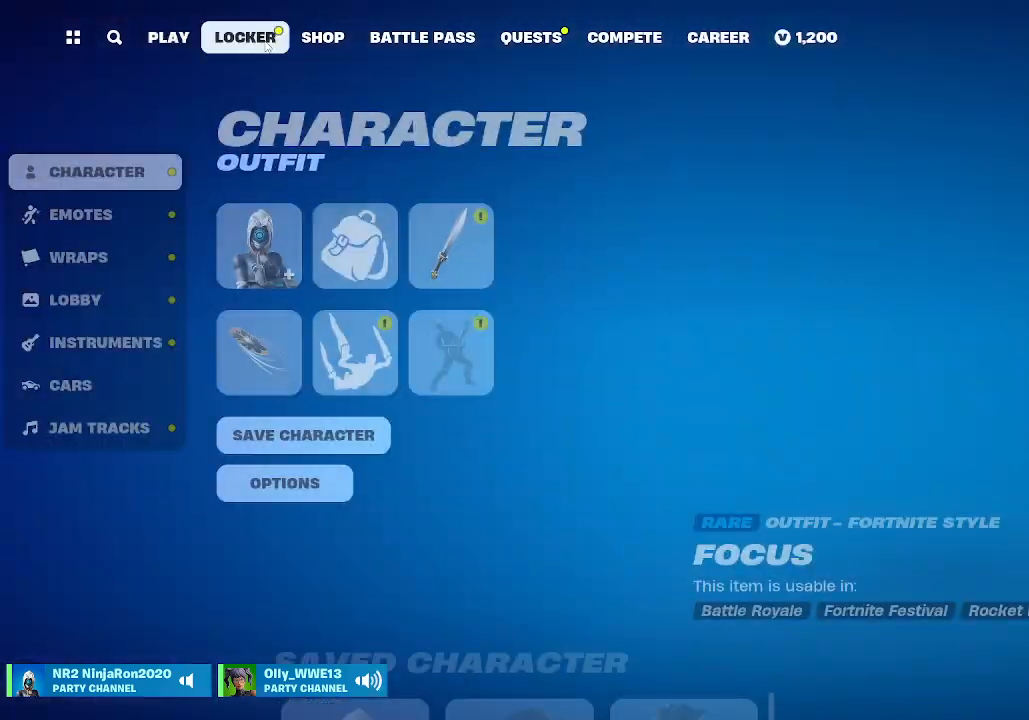
{"keys": [], "mouse": [], "events": []}
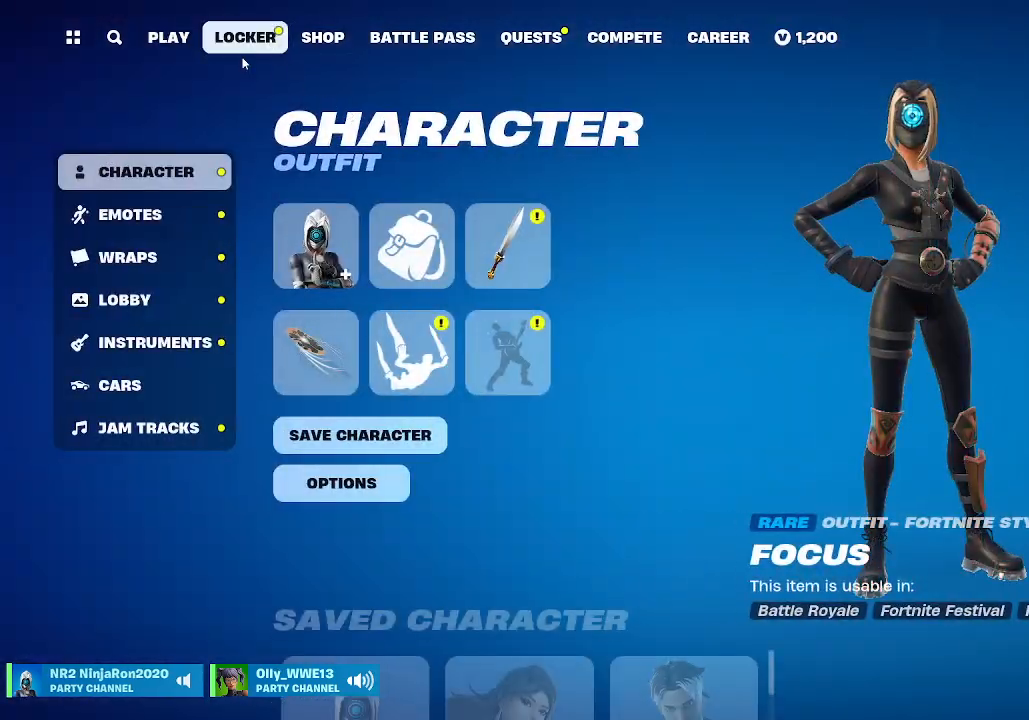
{"keys": [], "mouse": [], "events": []}
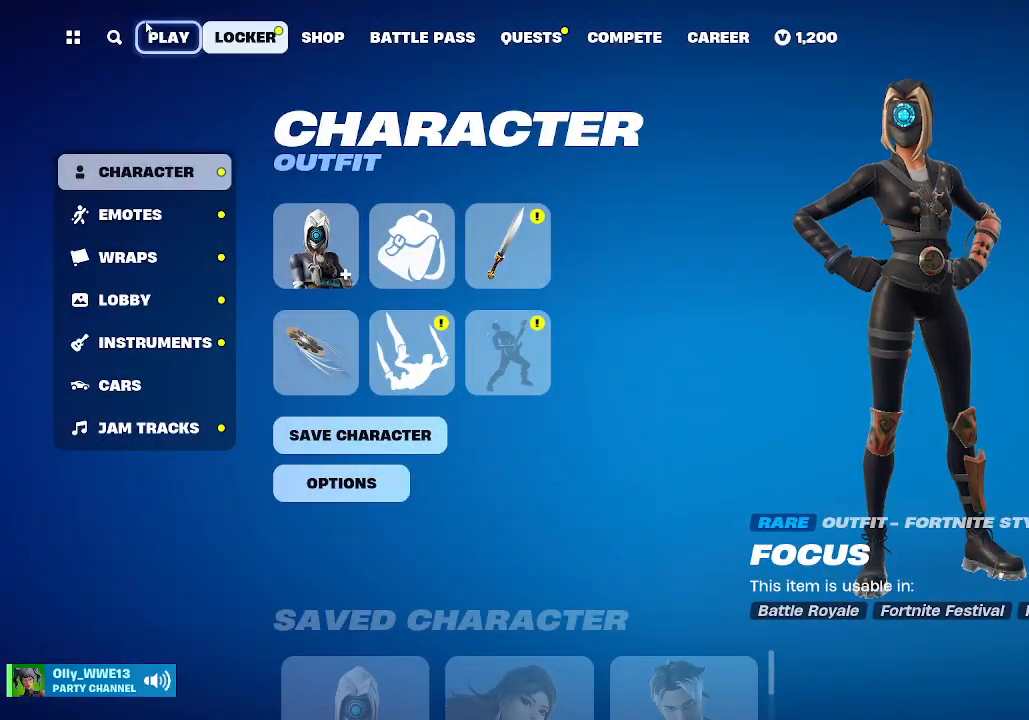
{"keys": [], "mouse": [], "events": []}